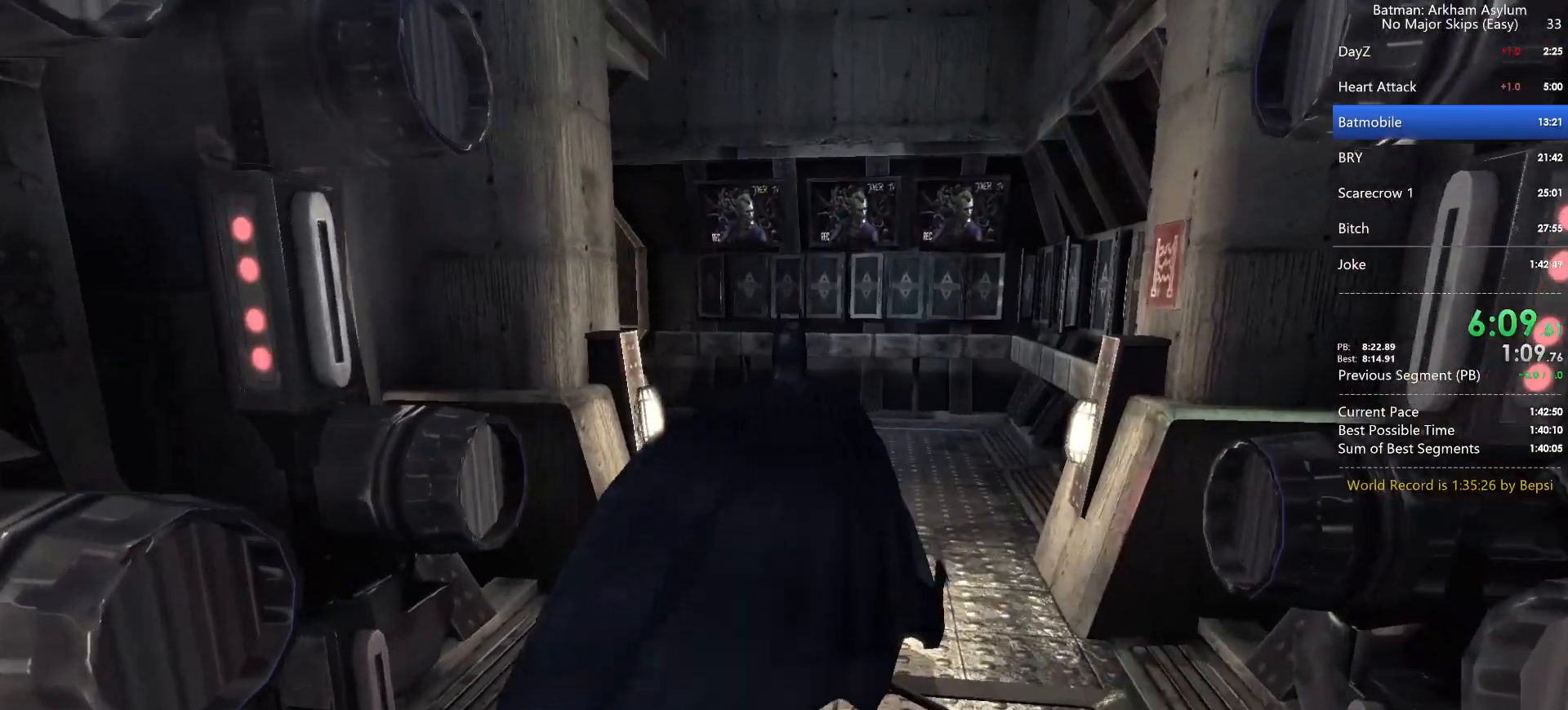
Gameplay with keyboard and mouse; each line is a JSON object with the keys and mouse buttons held at the frame after it. "events" lists presses ("down") and releases ("up") of "1", "2", "3", "4", "5", "a", "alt", "c", "caps_lock", "circle", "cross", "ctrl", "d", "e", "f", "g", "q", "r", "s", "shift", "space", "square", "t", "tab", "triangle", "v", "w", "x", "z", "mouse_left", "mouse_wheel" and "mouse_right" between this image and that frame as [ms after this image, input, new state], when the widget could be followed in between. "mouse_left", "mouse_wheel", "mouse_right" = the "left", "wheel", "right" buttons of the "mouse" list. No other keys are recorded. "wheel" means that the mouse wheel is clicked or scrolled. Key names are as the overlay labels them; some are game actions (e.g. jump) rather than physical keys. Not read: mouse_move.
{"keys": ["cross"], "mouse": [], "events": []}
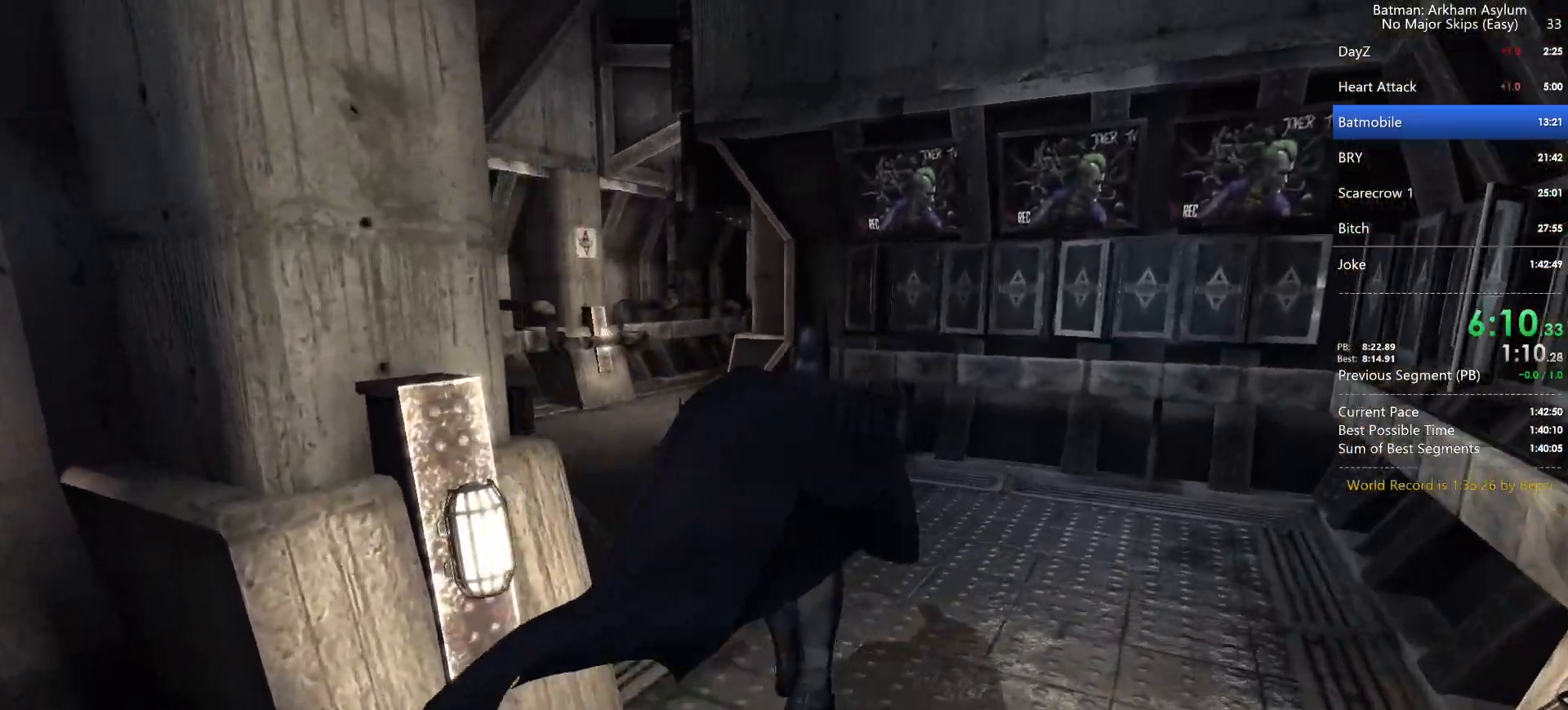
{"keys": ["cross"], "mouse": [], "events": []}
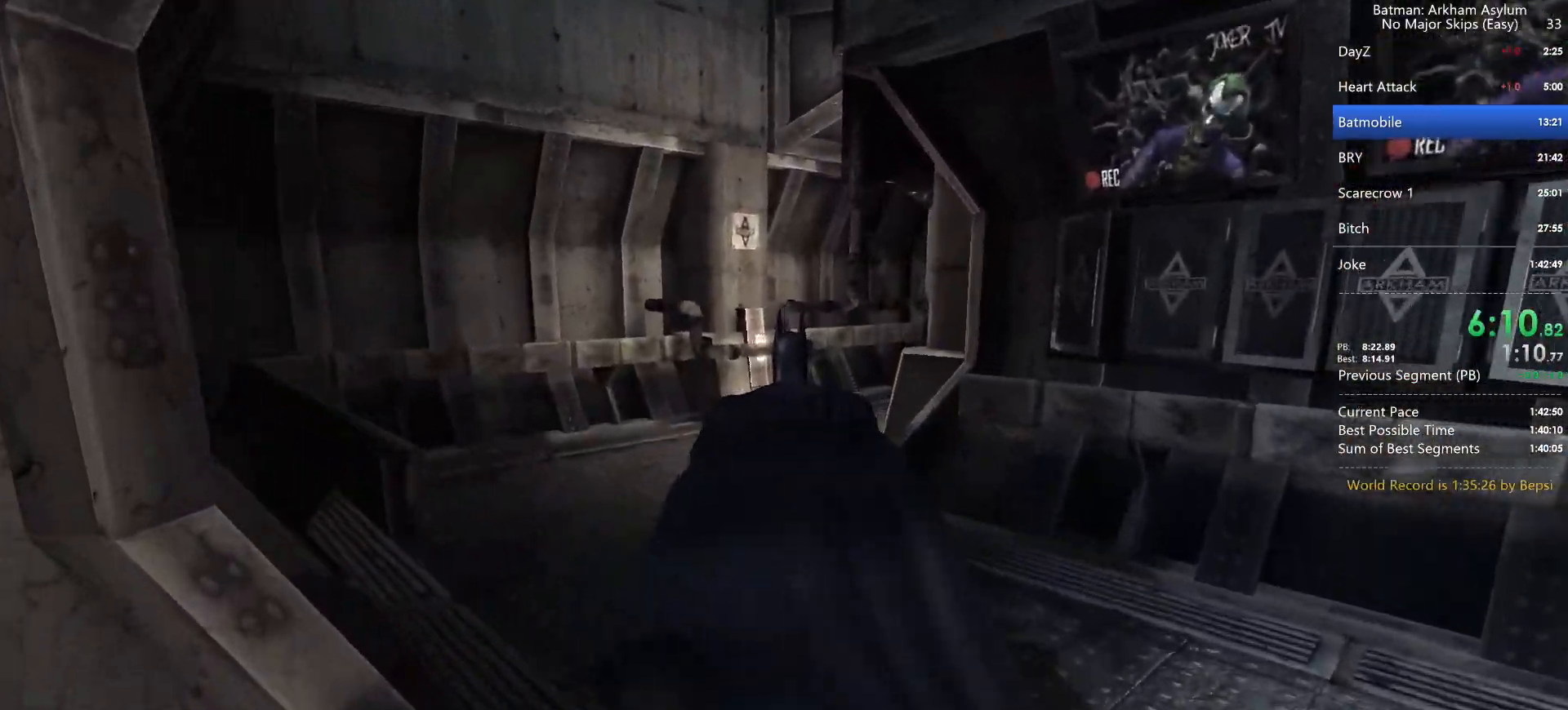
{"keys": ["cross"], "mouse": [], "events": []}
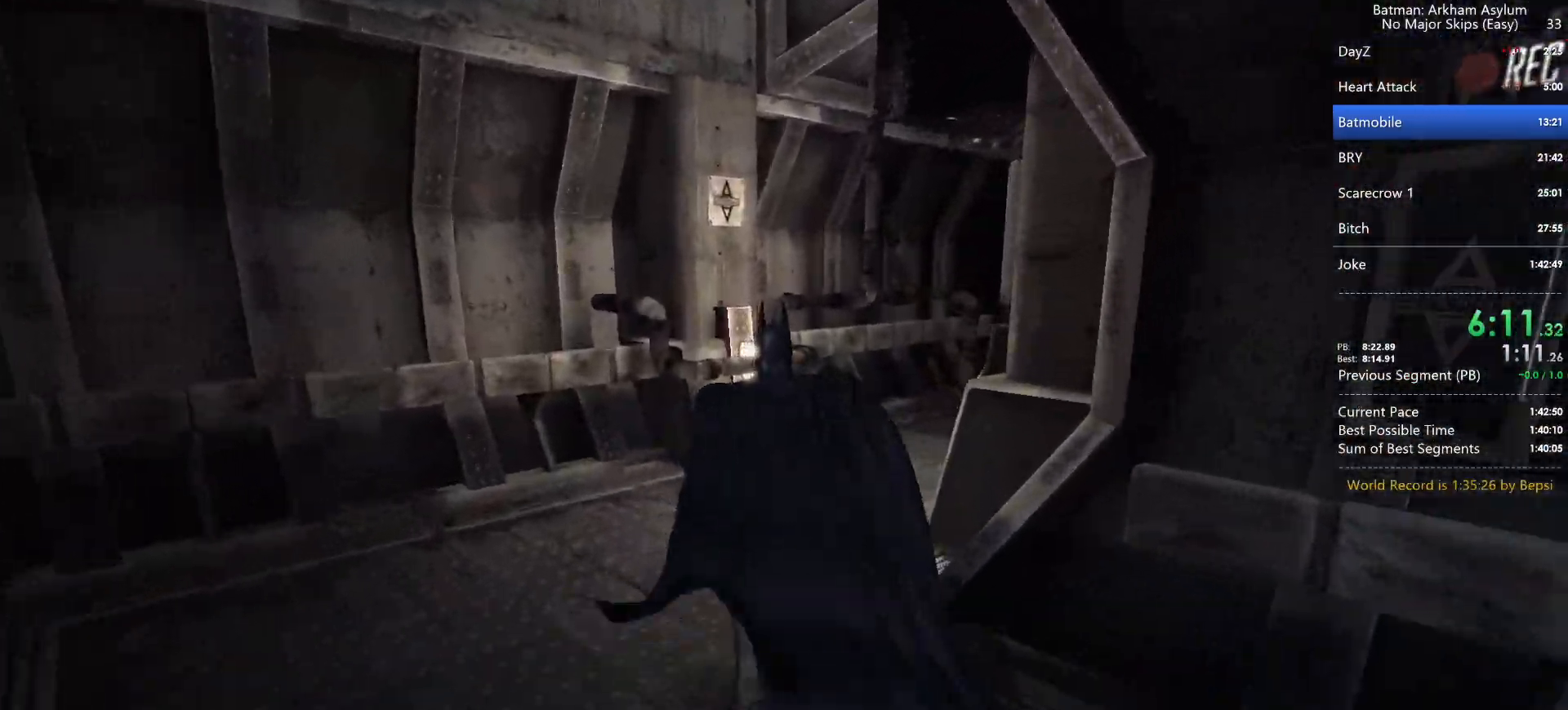
{"keys": ["cross"], "mouse": [], "events": []}
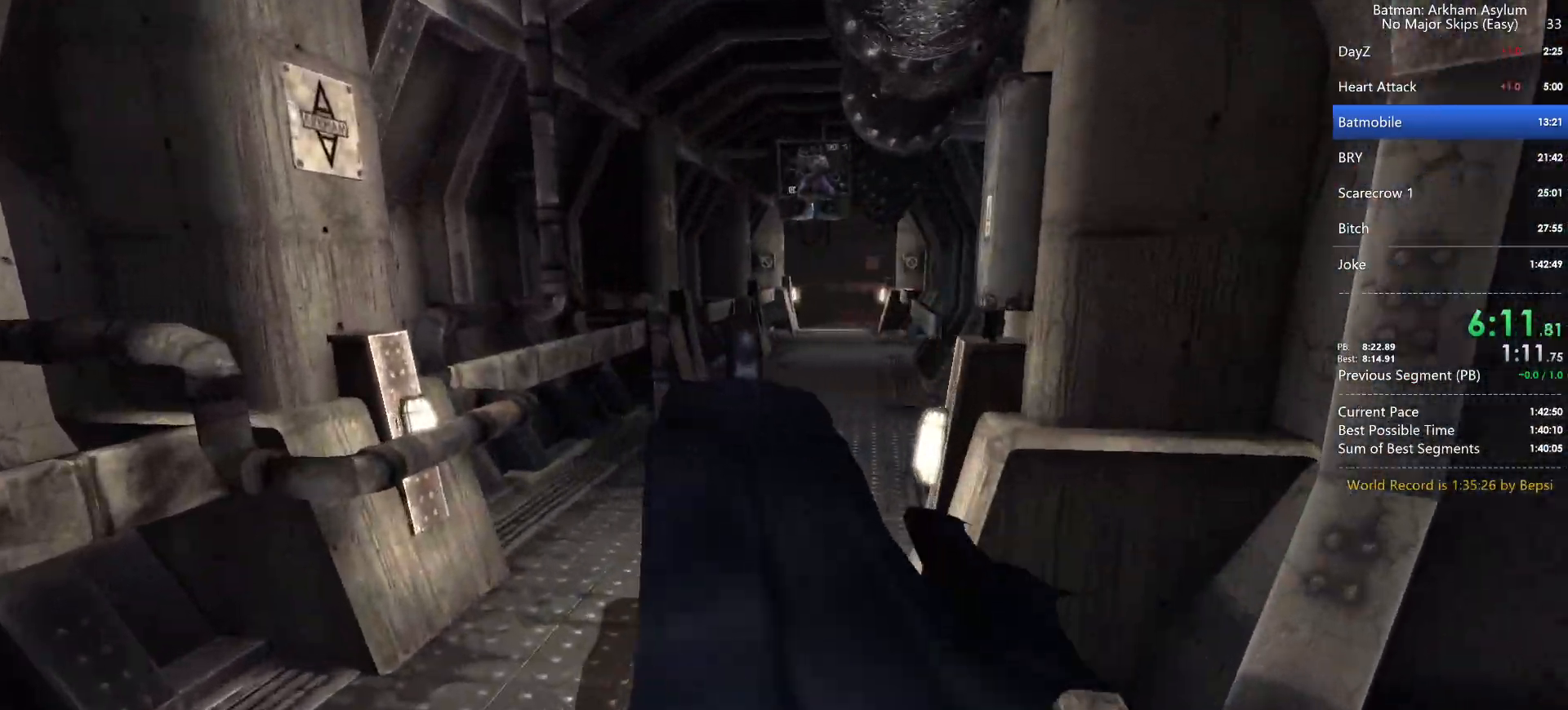
{"keys": ["cross"], "mouse": [], "events": []}
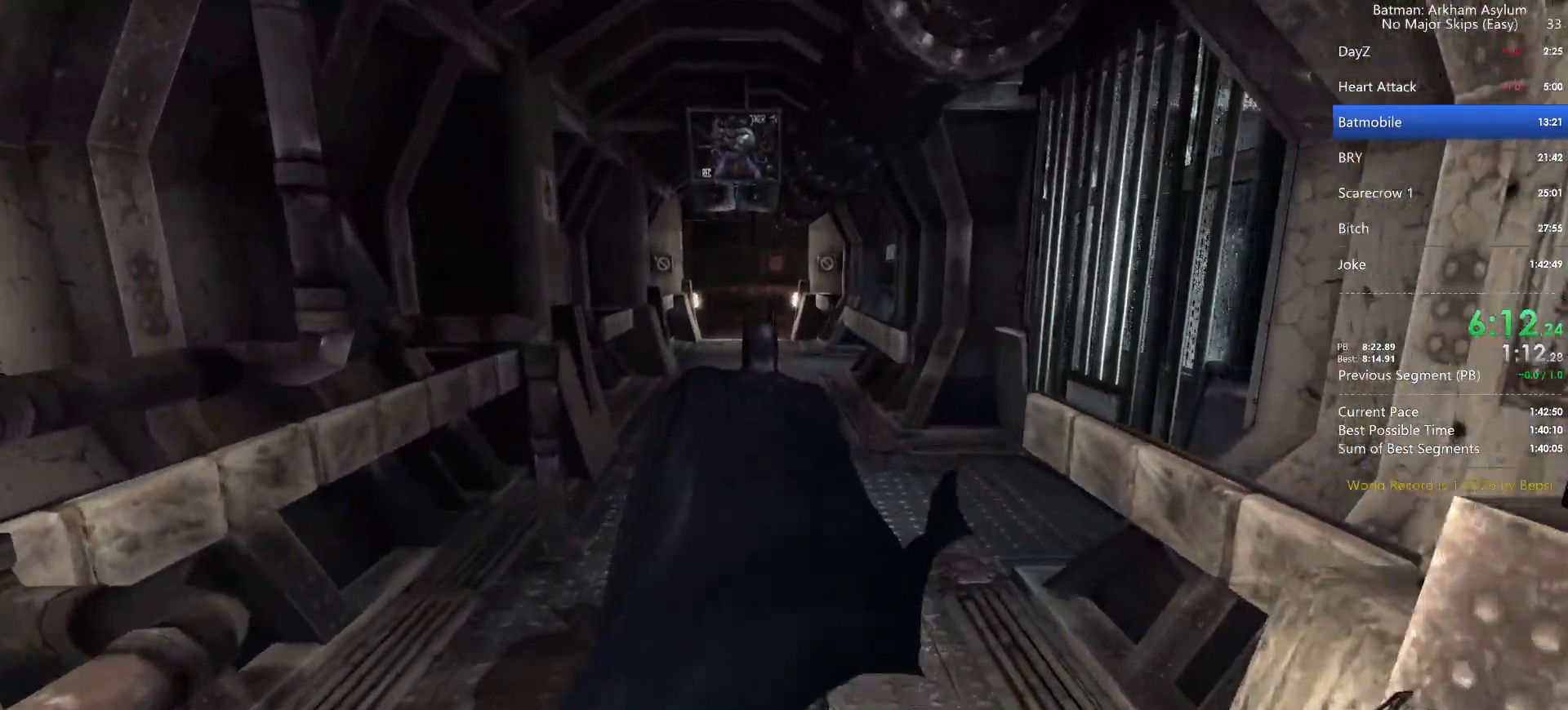
{"keys": ["cross"], "mouse": [], "events": []}
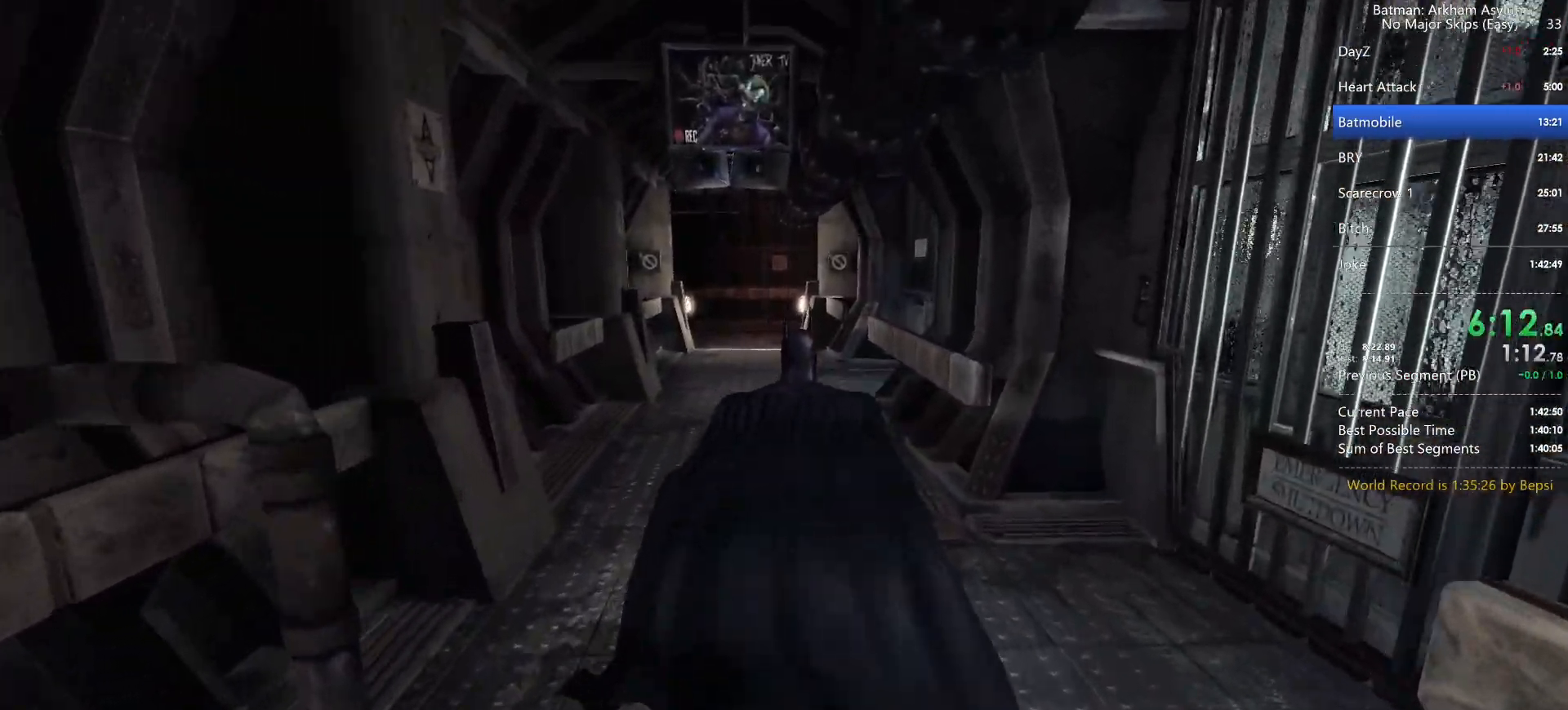
{"keys": ["cross"], "mouse": [], "events": []}
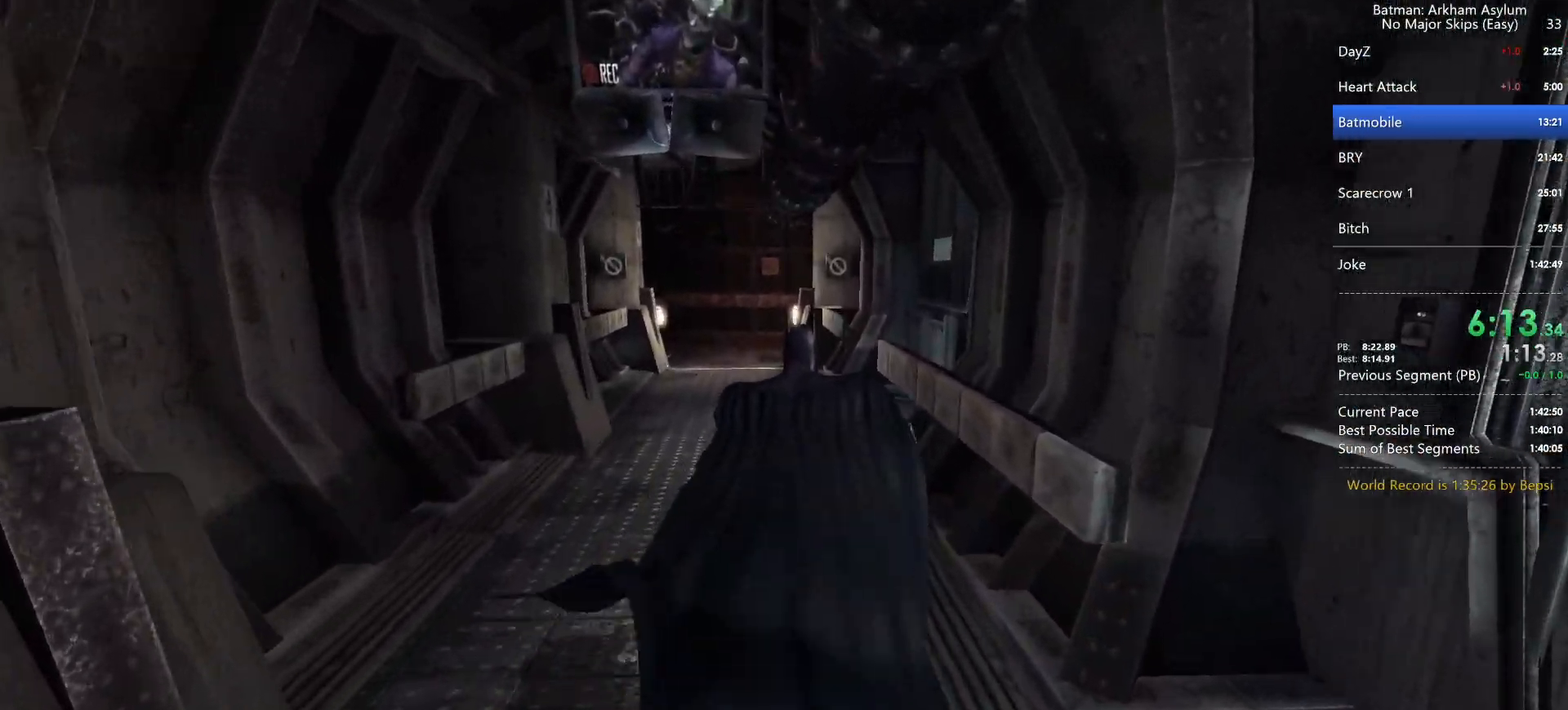
{"keys": ["cross"], "mouse": [], "events": []}
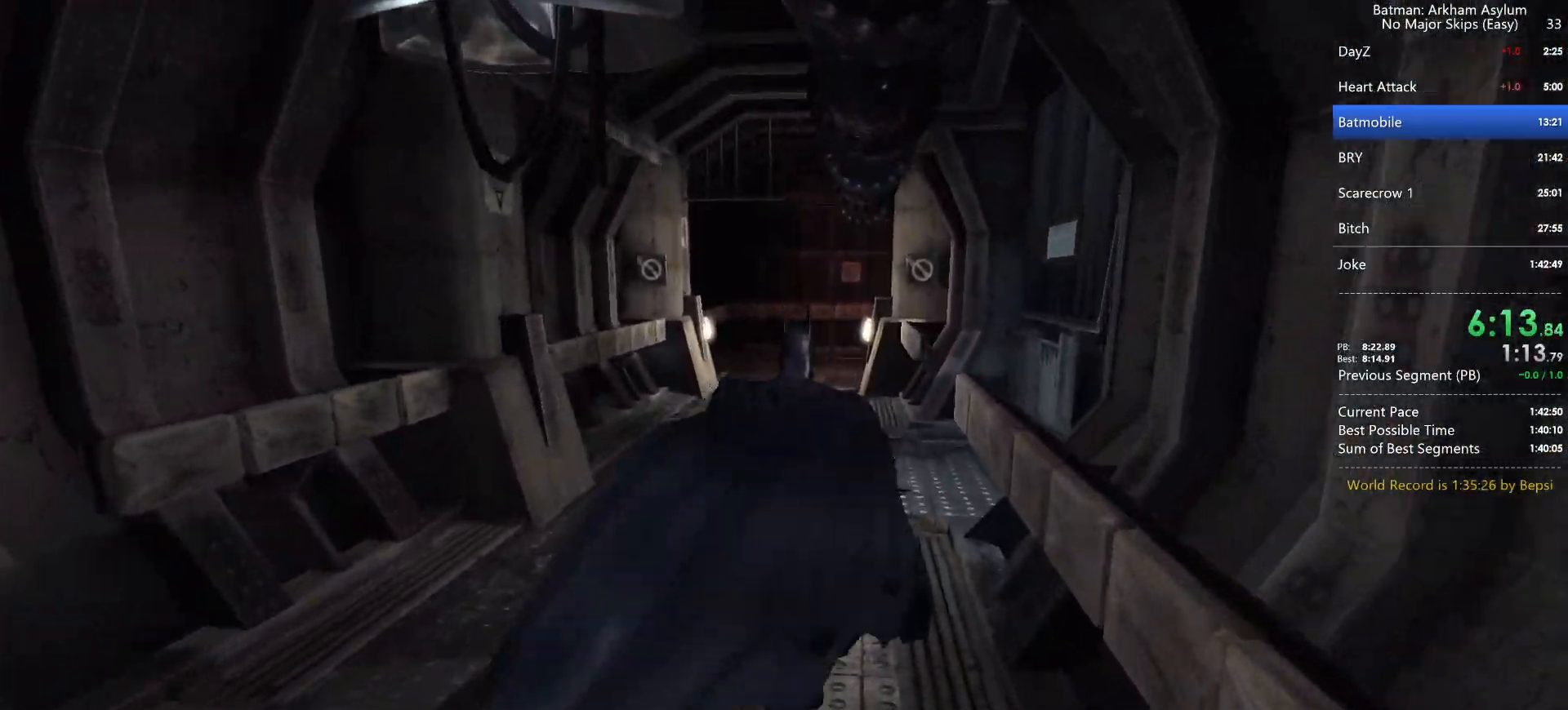
{"keys": ["cross"], "mouse": [], "events": []}
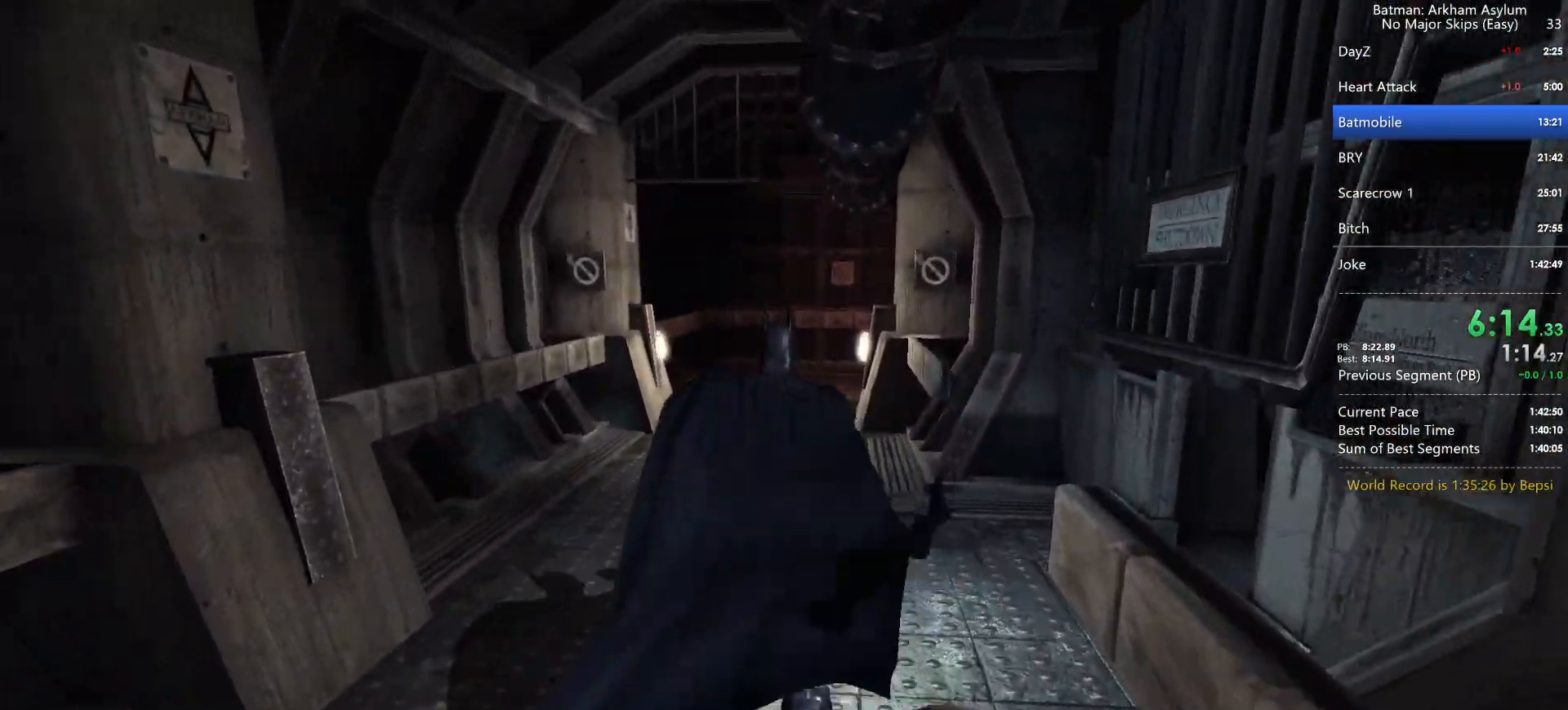
{"keys": ["cross"], "mouse": [], "events": []}
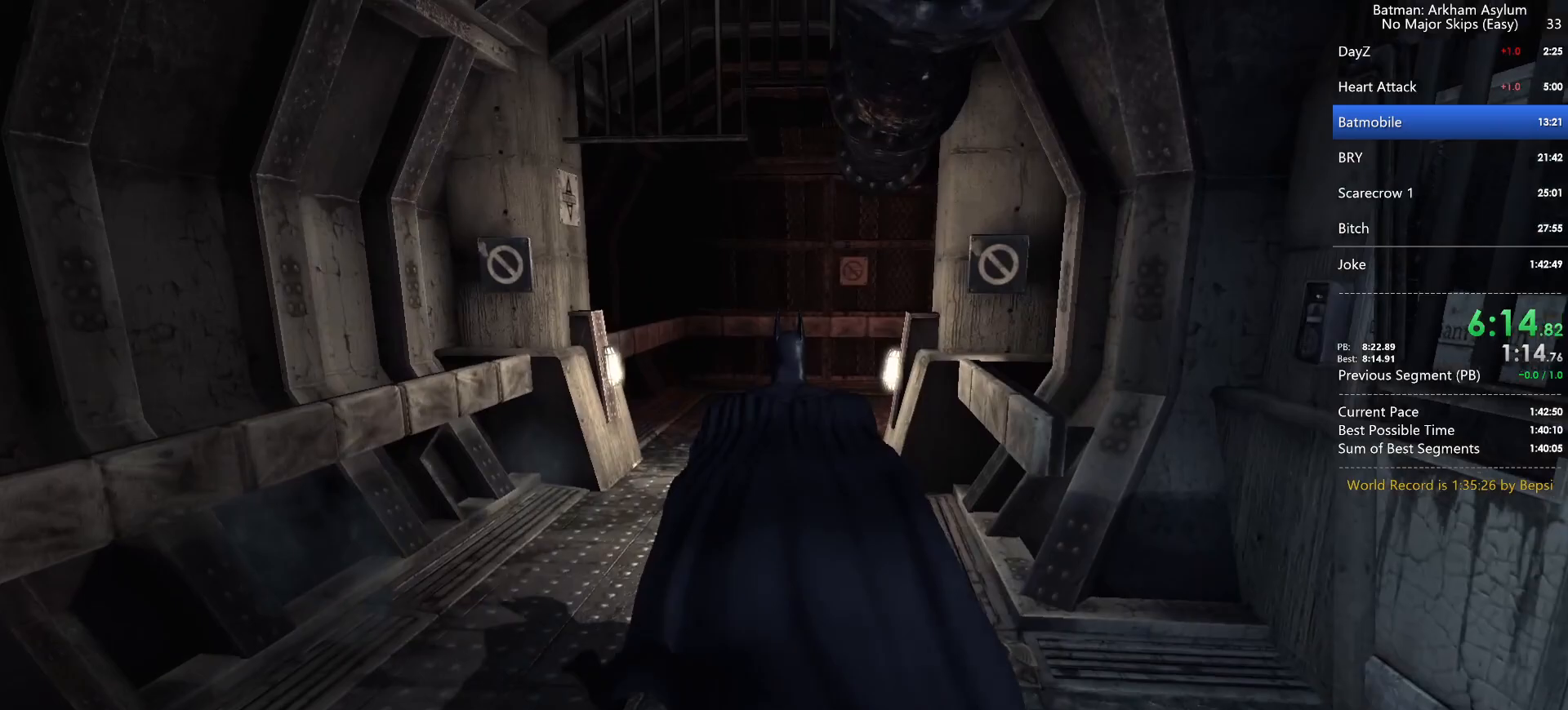
{"keys": ["cross"], "mouse": [], "events": []}
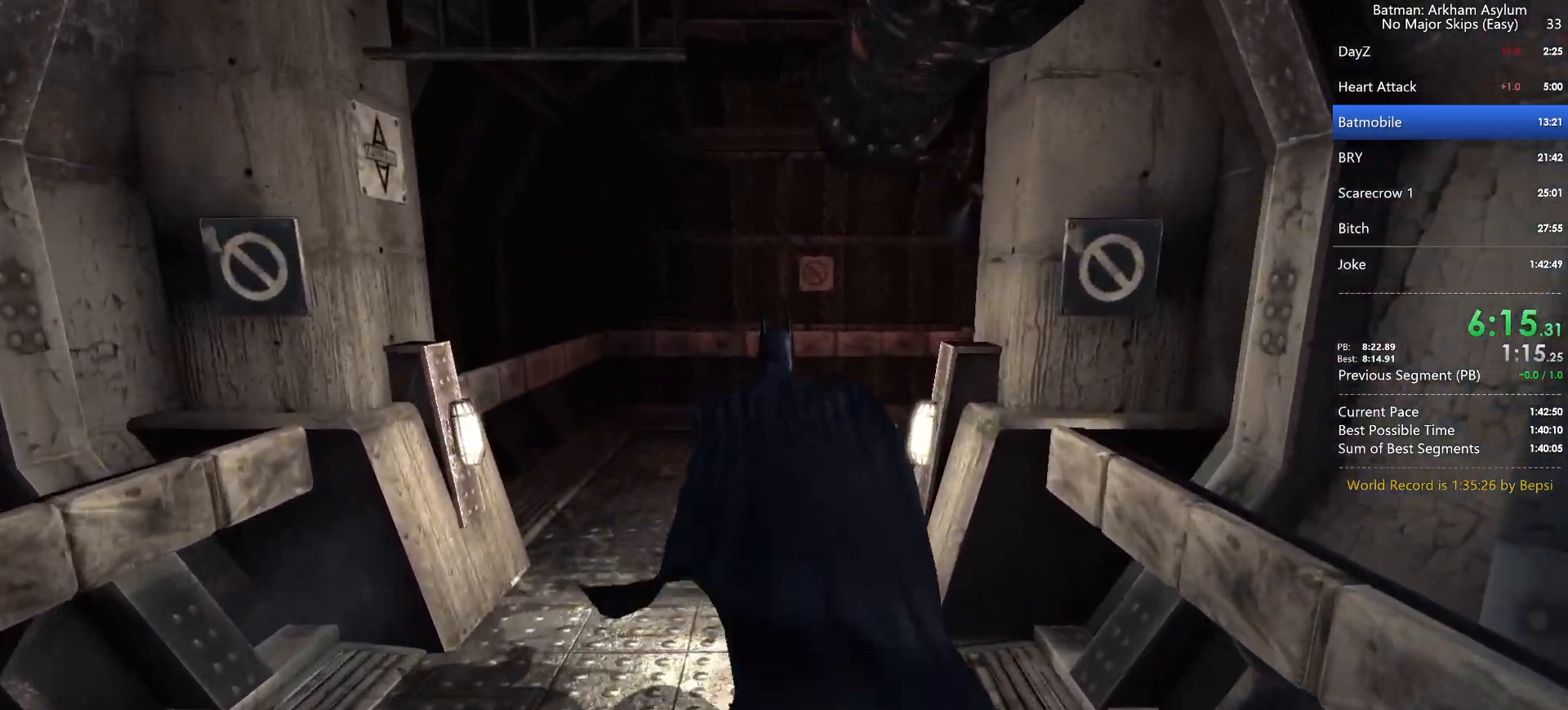
{"keys": ["cross"], "mouse": [], "events": []}
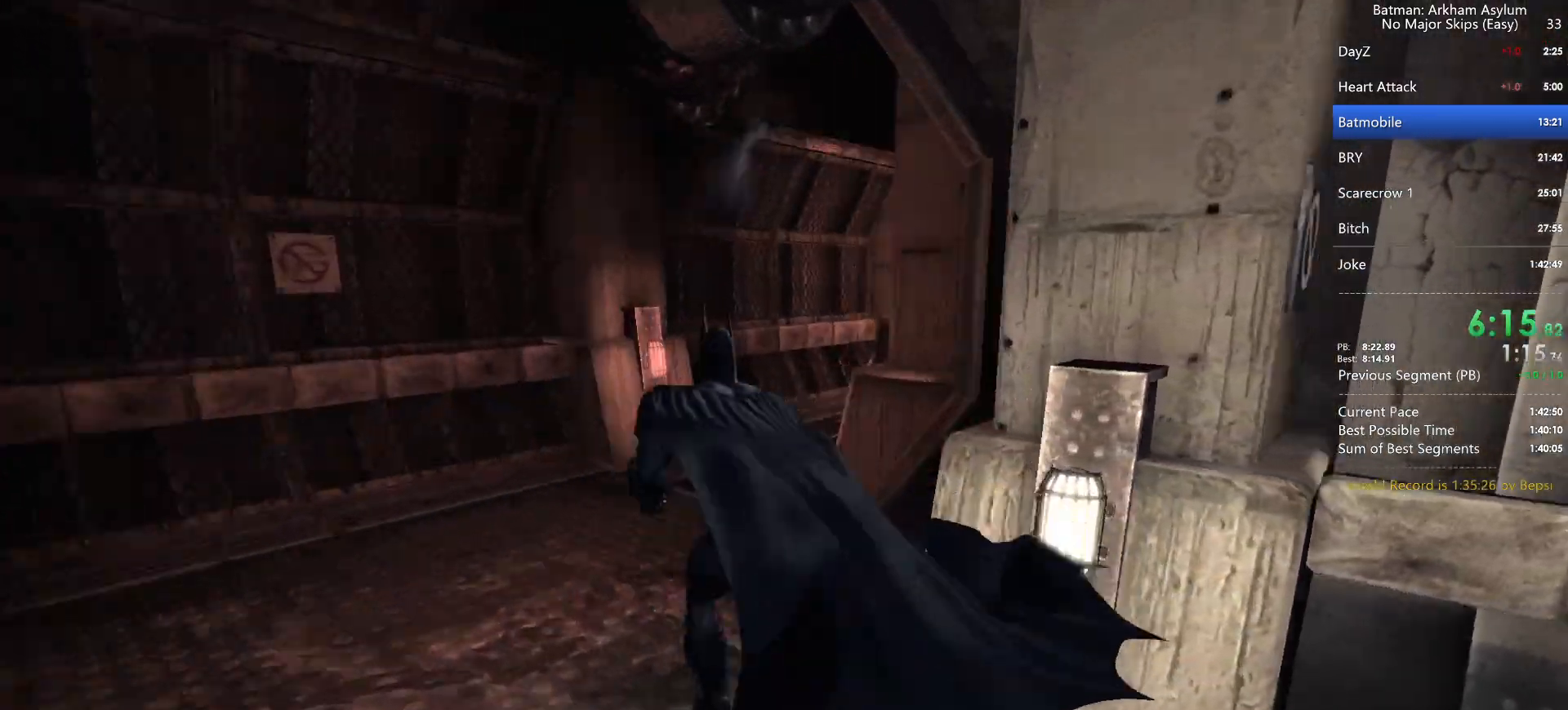
{"keys": ["cross"], "mouse": [], "events": []}
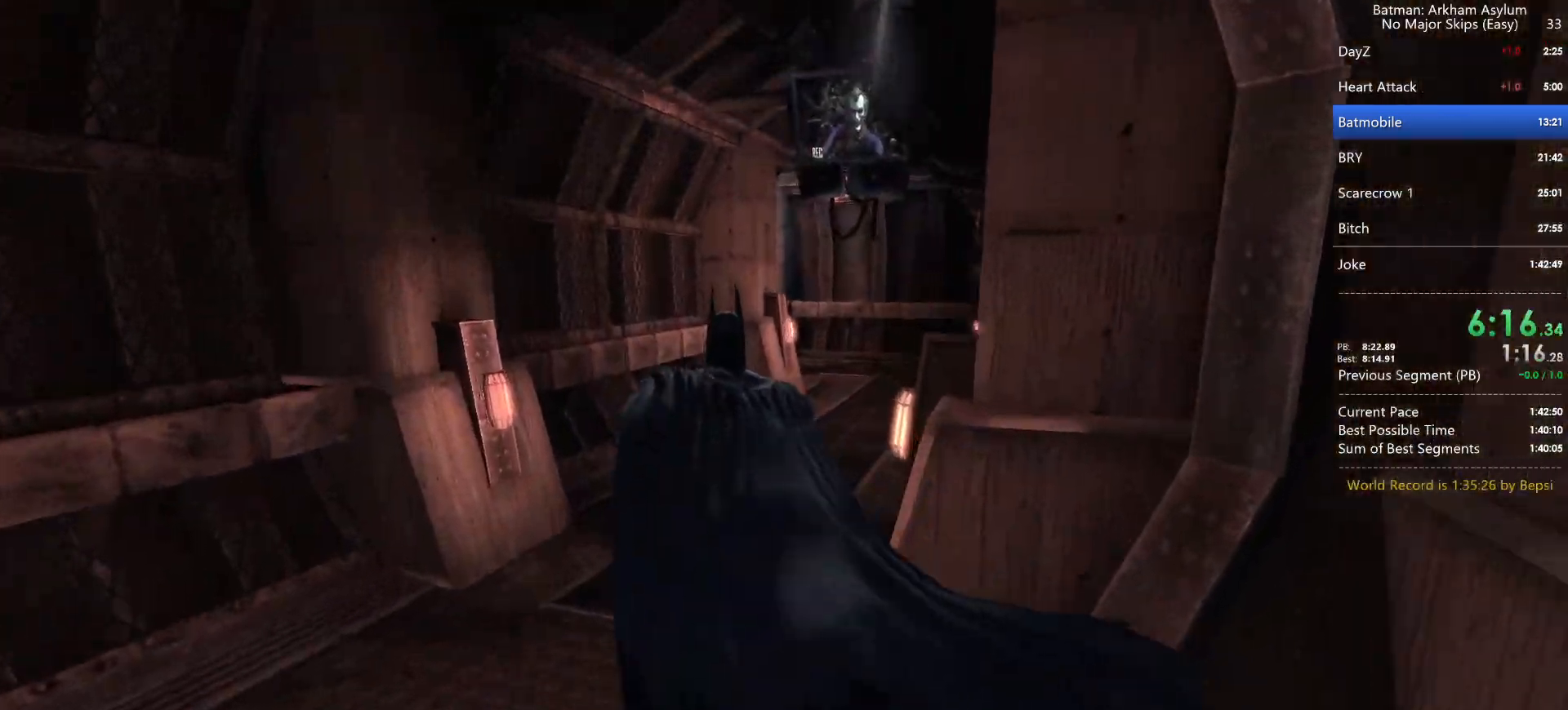
{"keys": ["cross"], "mouse": [], "events": []}
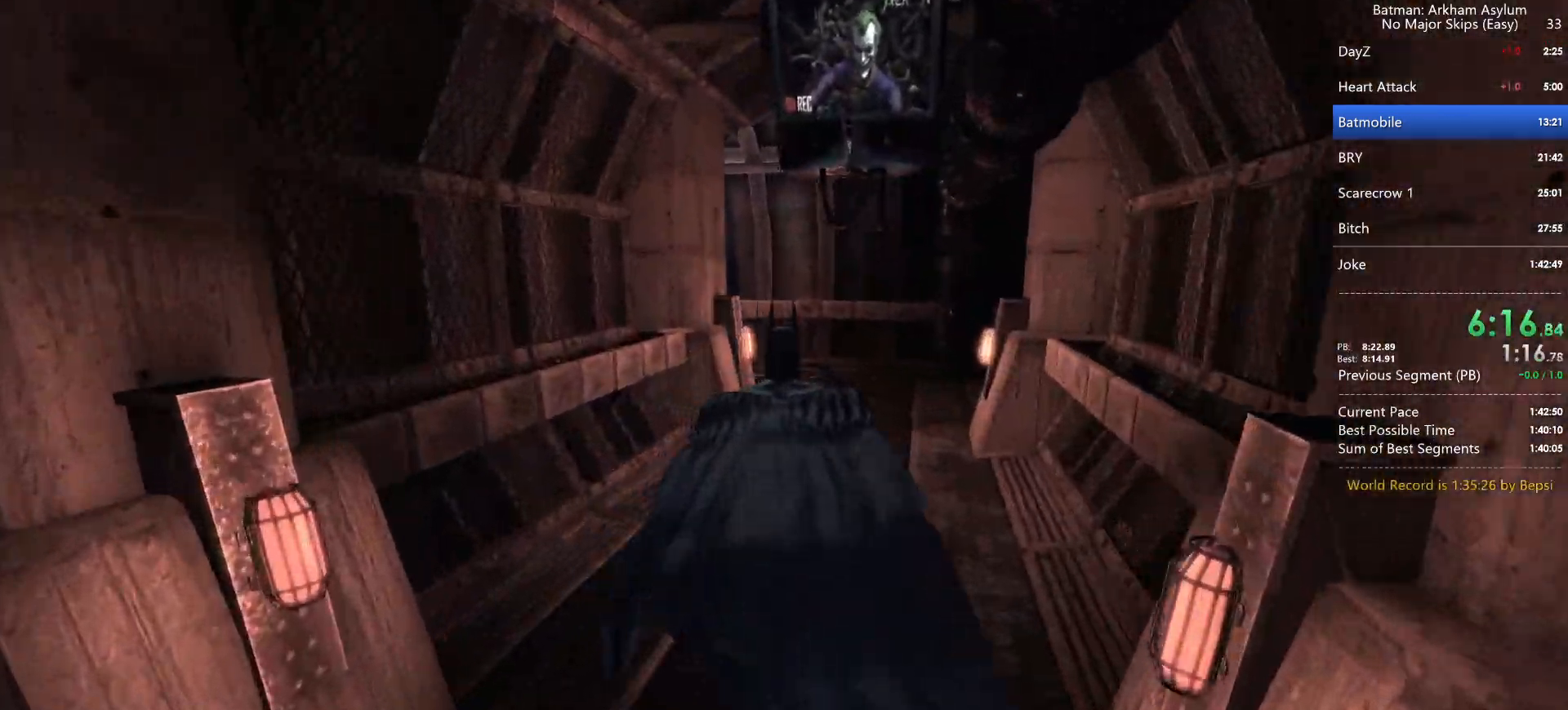
{"keys": ["cross"], "mouse": [], "events": []}
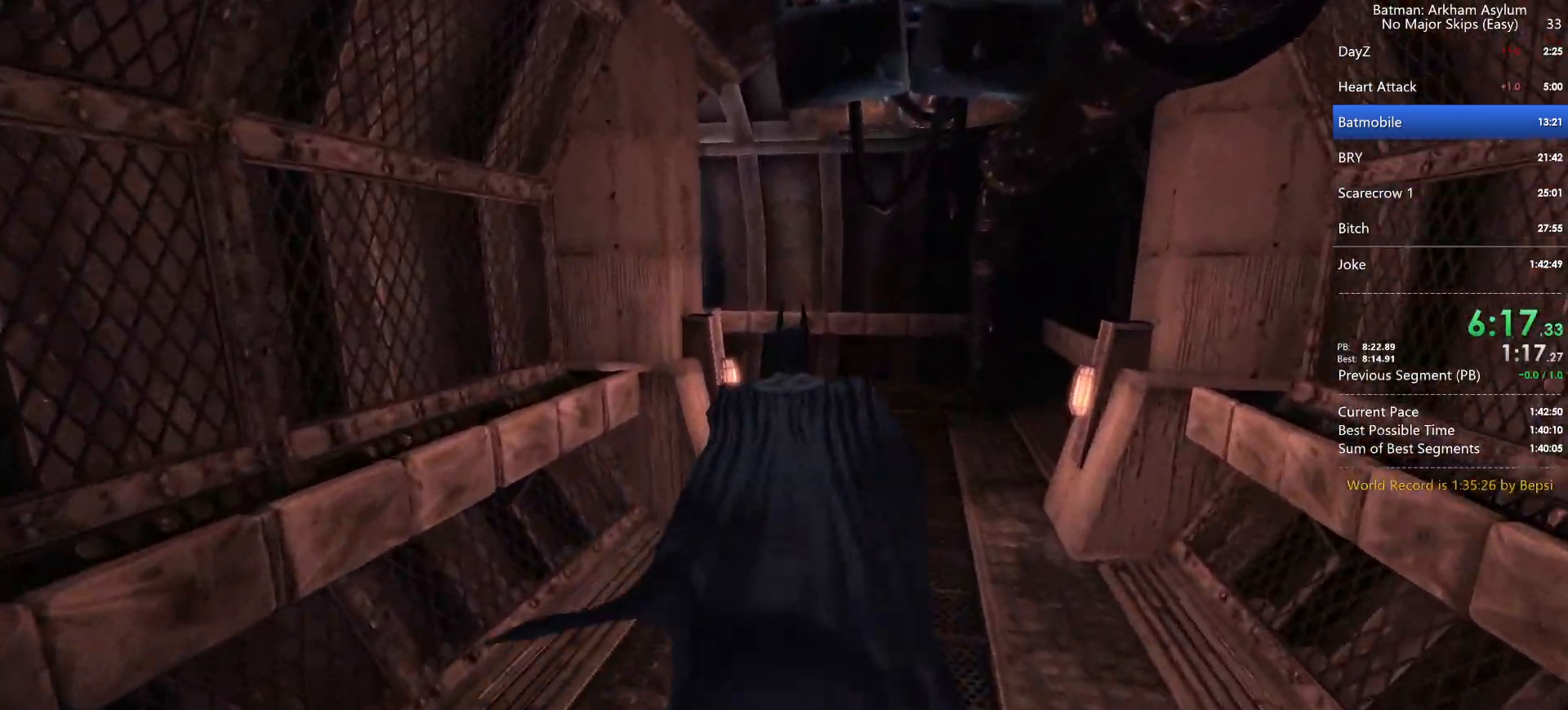
{"keys": ["cross"], "mouse": [], "events": []}
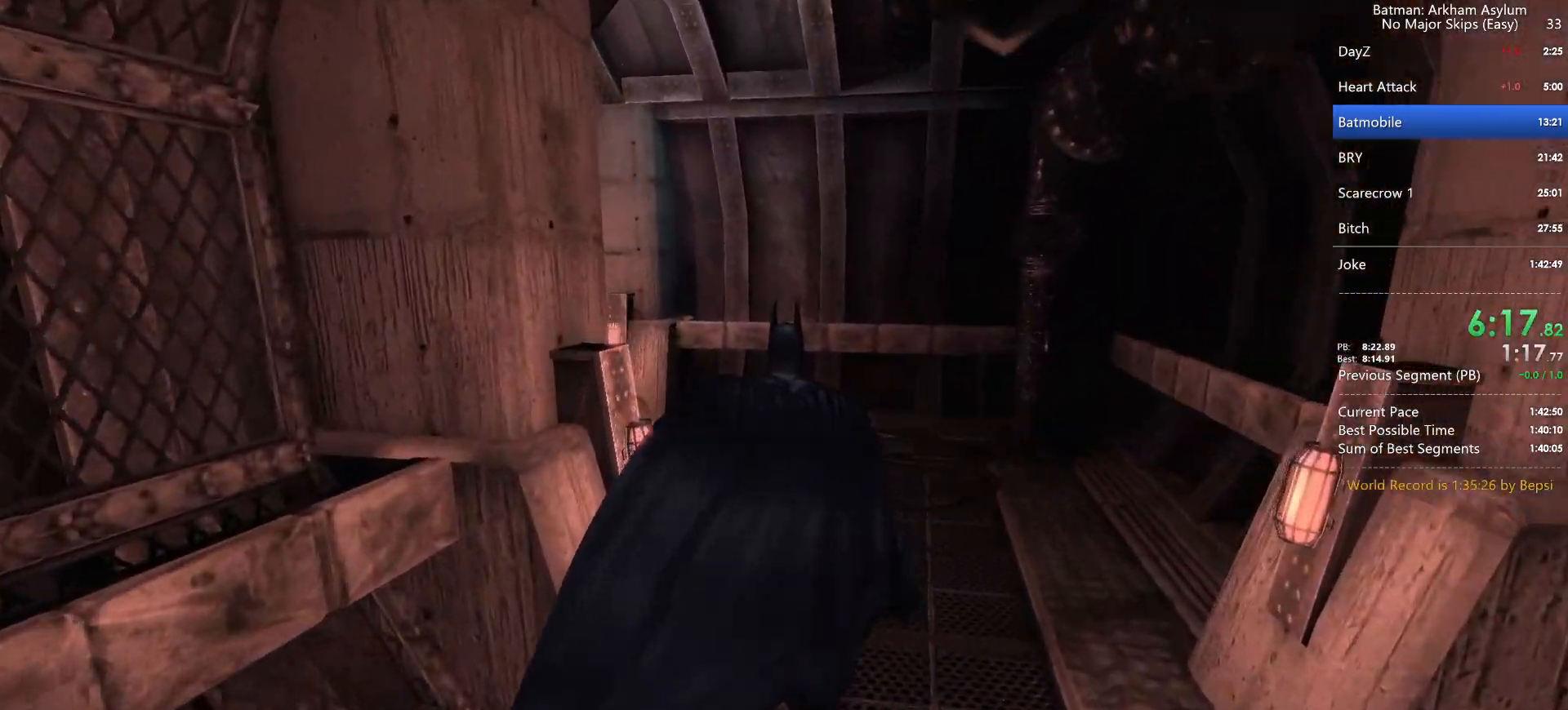
{"keys": ["cross"], "mouse": [], "events": []}
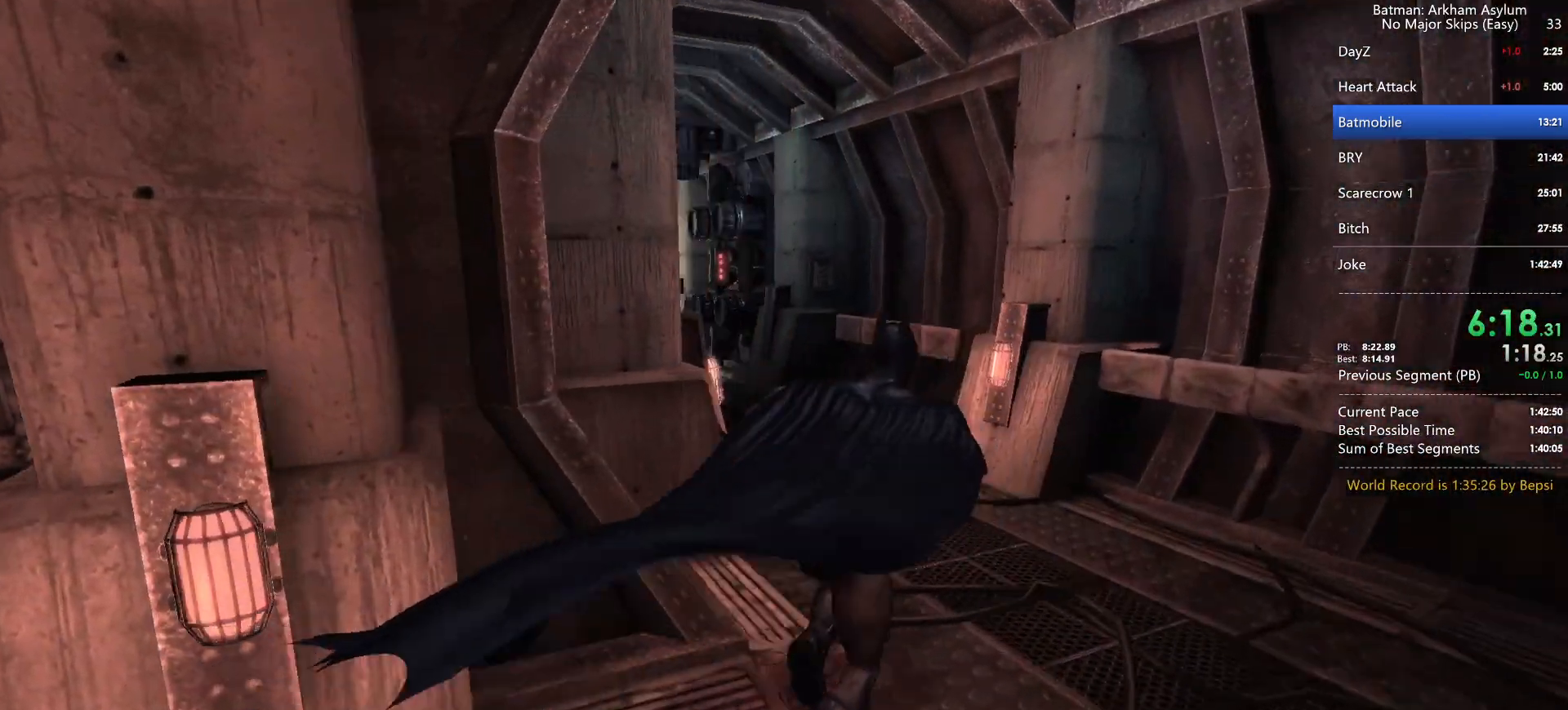
{"keys": ["cross"], "mouse": [], "events": []}
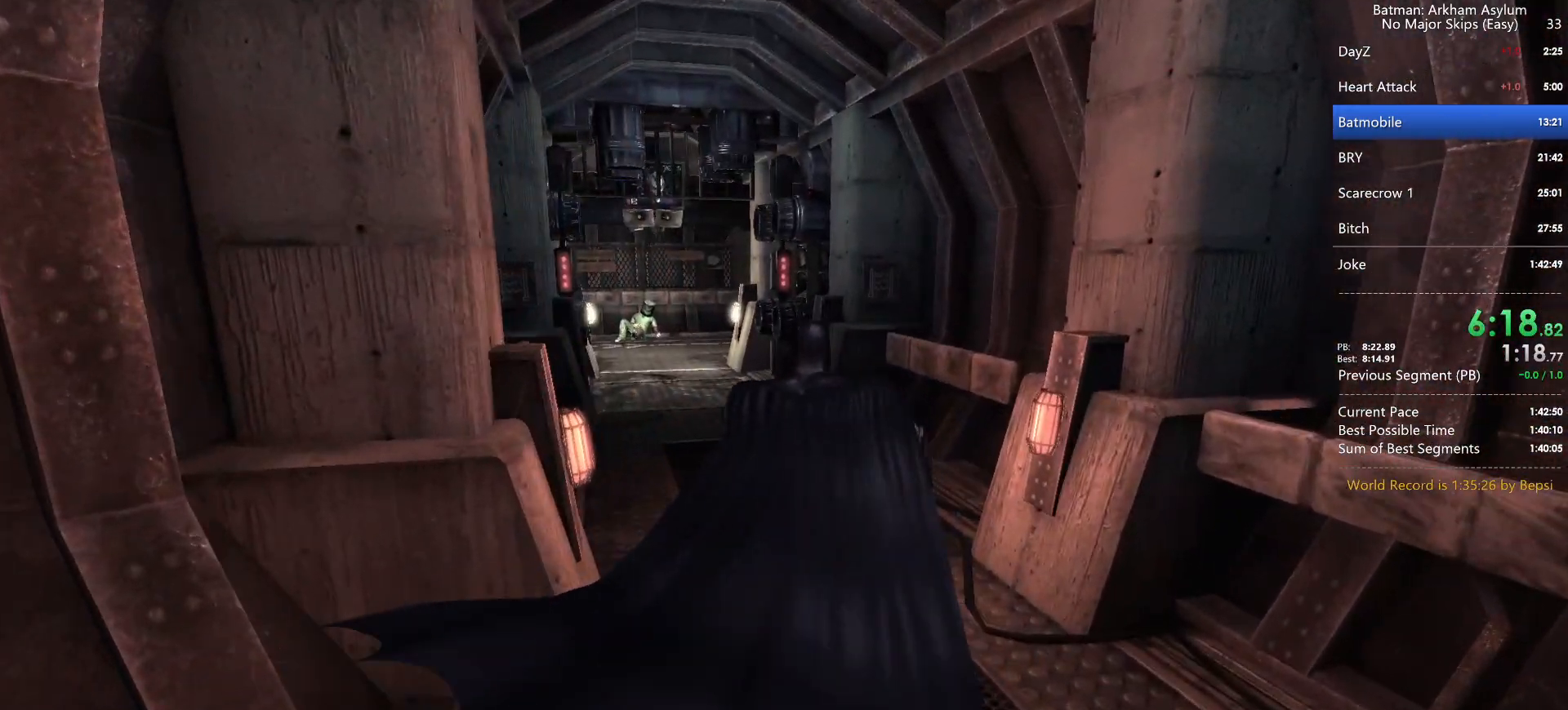
{"keys": ["cross"], "mouse": [], "events": []}
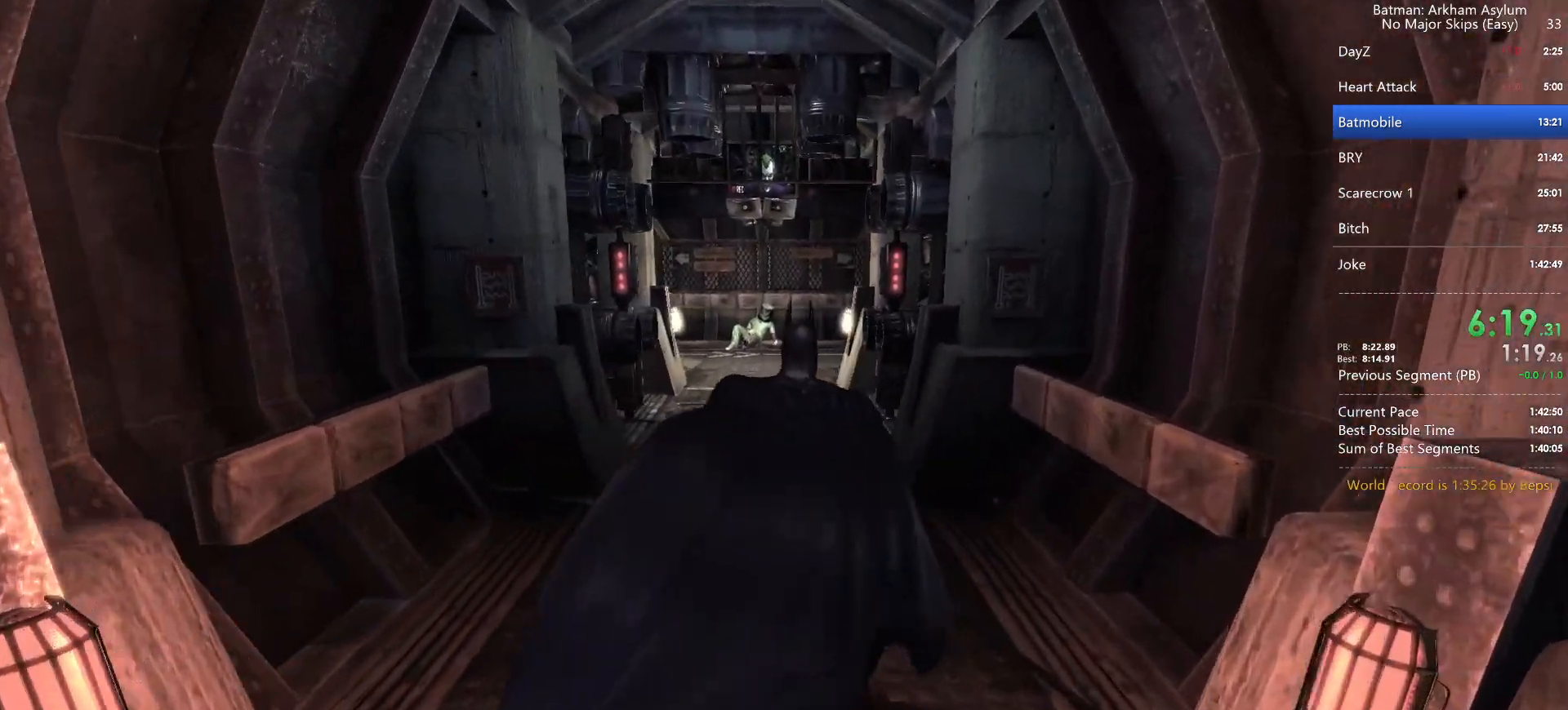
{"keys": ["cross"], "mouse": [], "events": []}
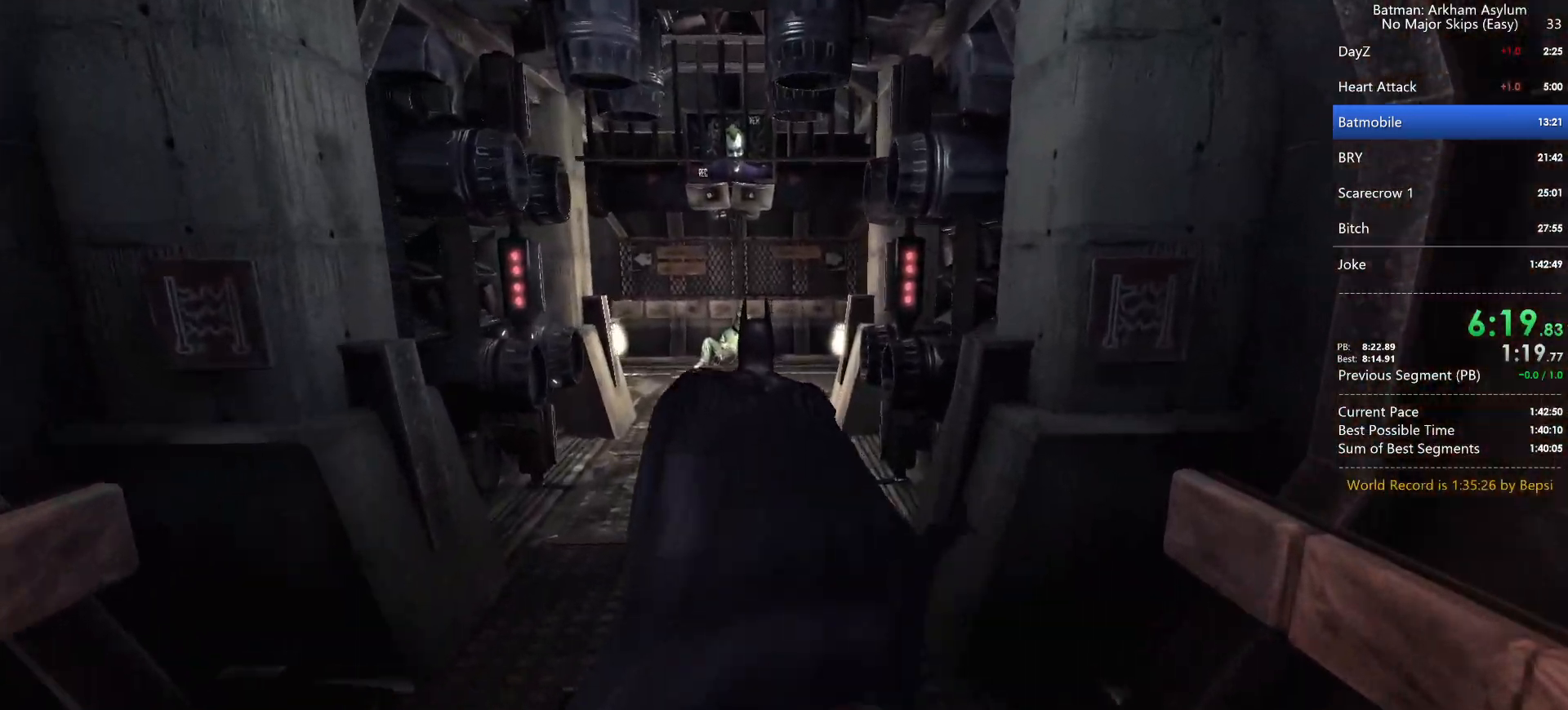
{"keys": ["cross"], "mouse": [], "events": []}
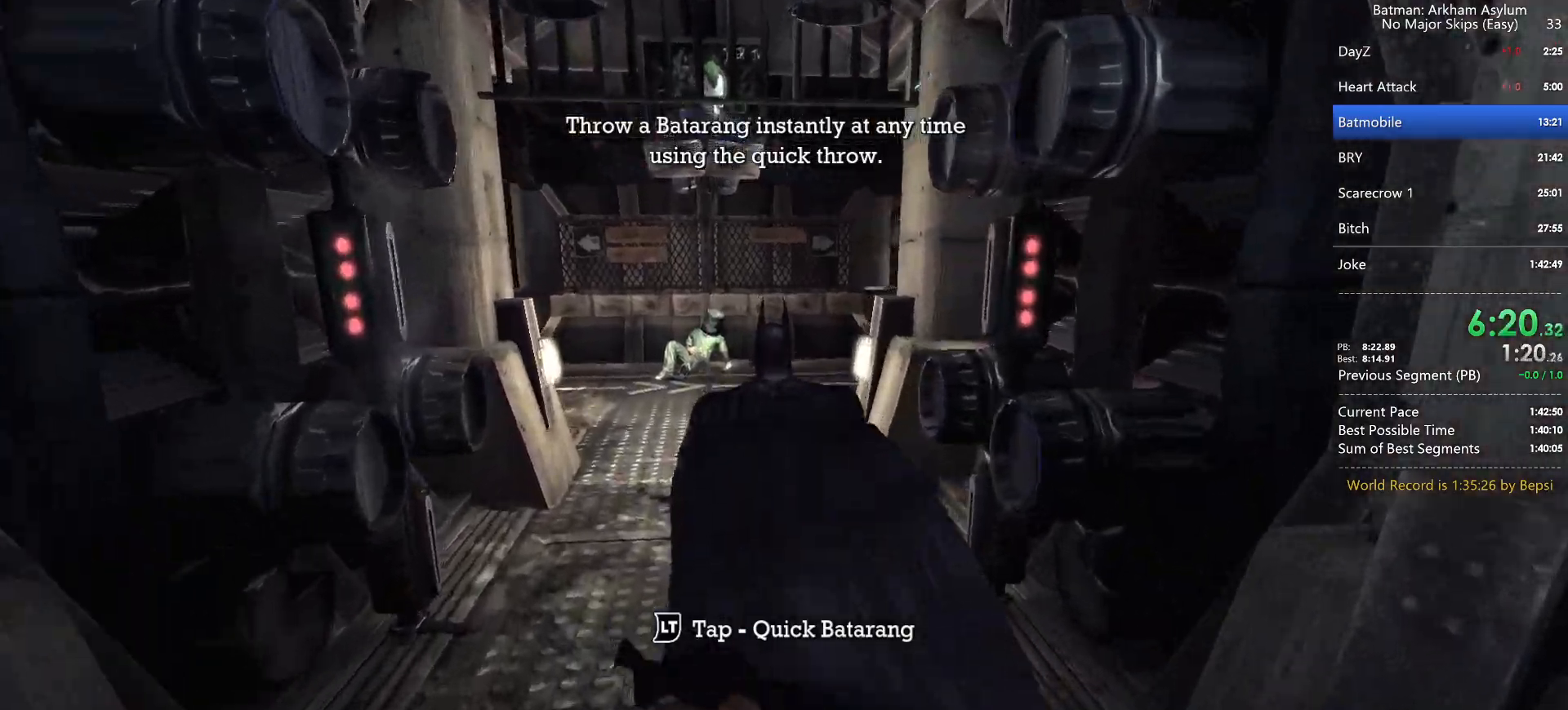
{"keys": ["cross"], "mouse": [], "events": []}
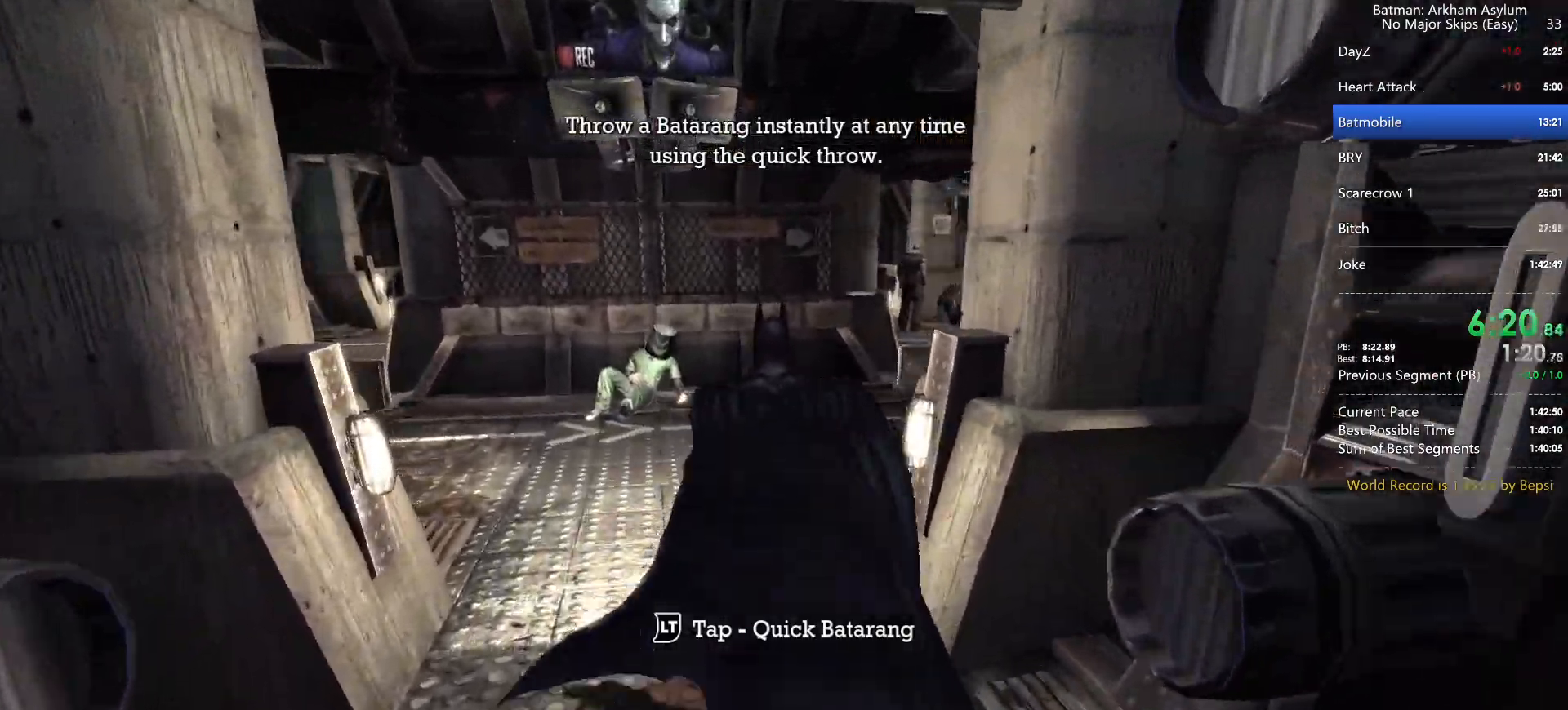
{"keys": ["cross"], "mouse": [], "events": []}
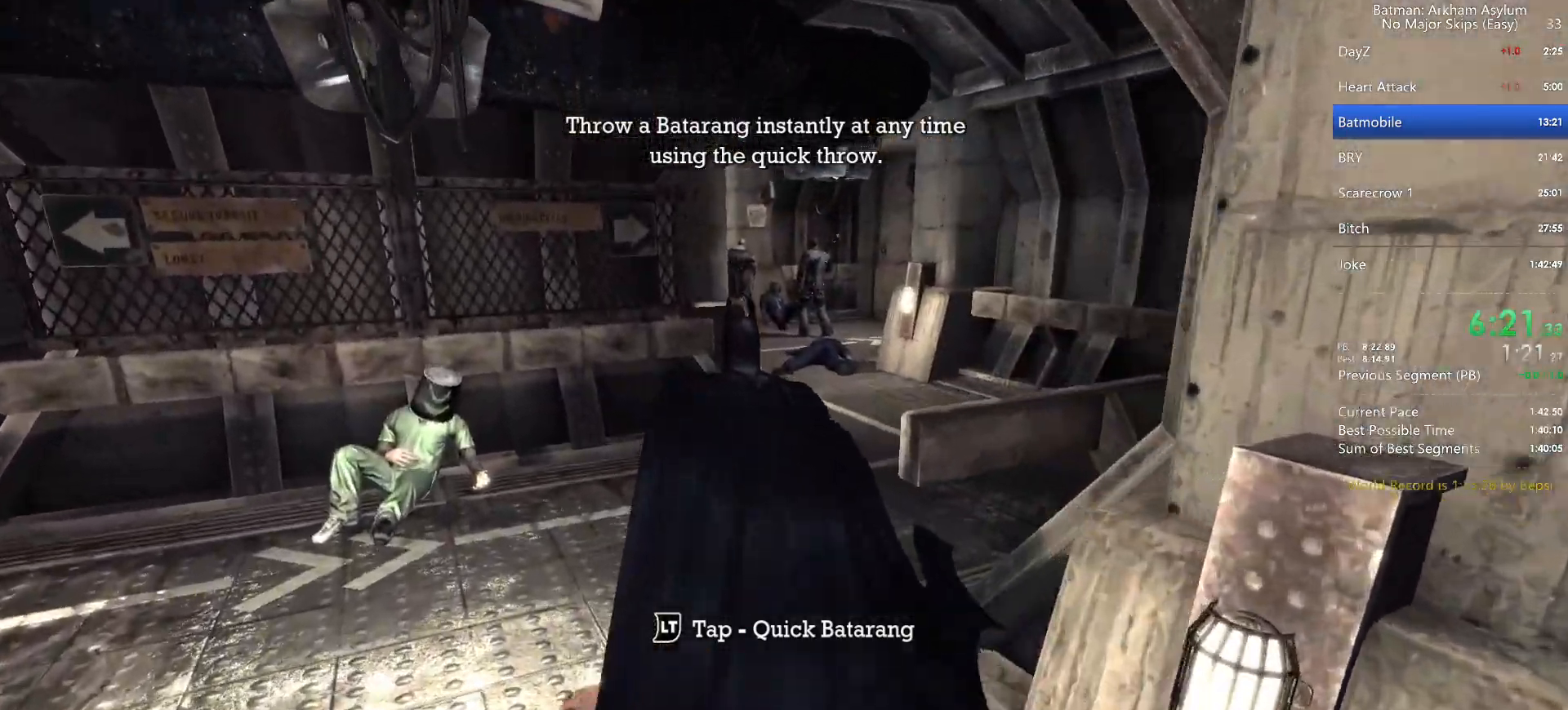
{"keys": ["cross"], "mouse": [], "events": []}
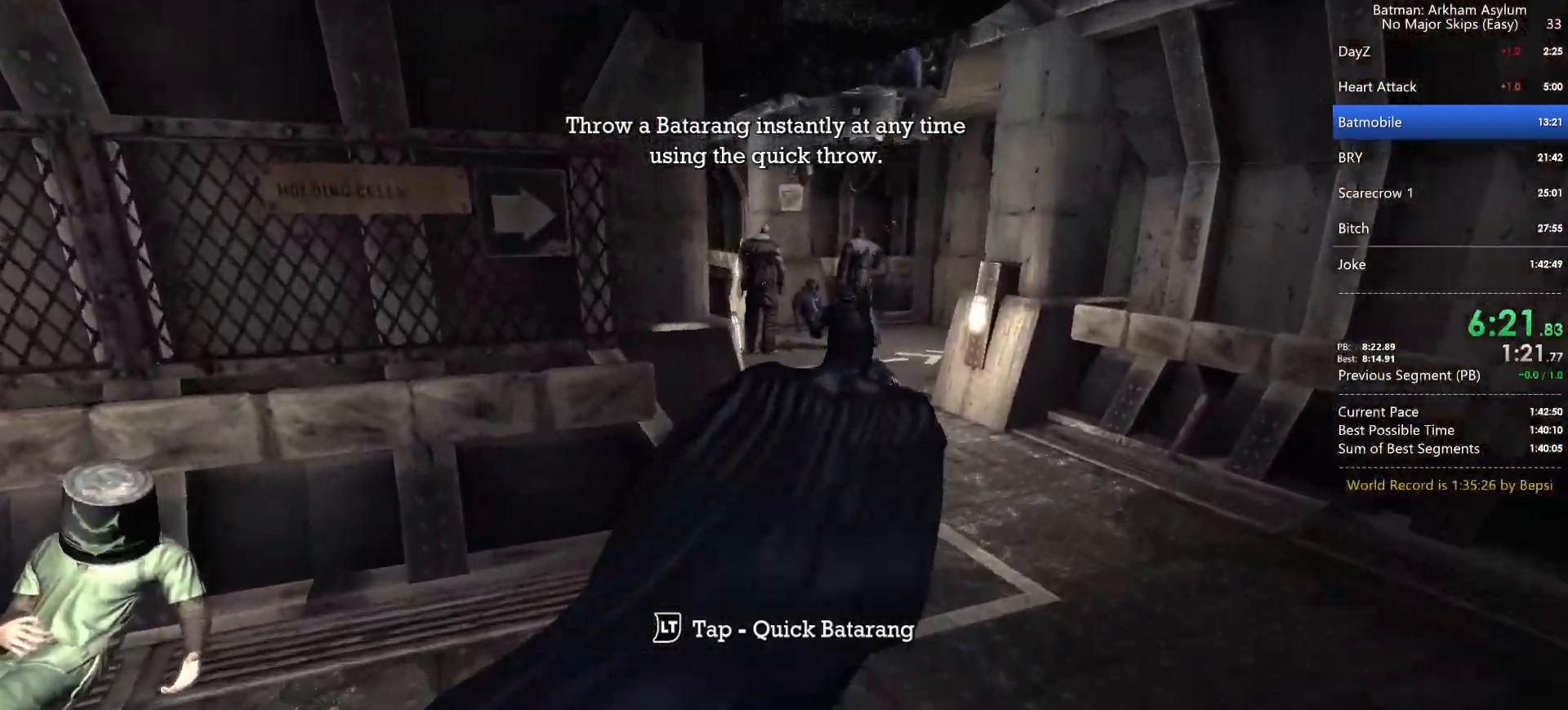
{"keys": ["cross"], "mouse": [], "events": []}
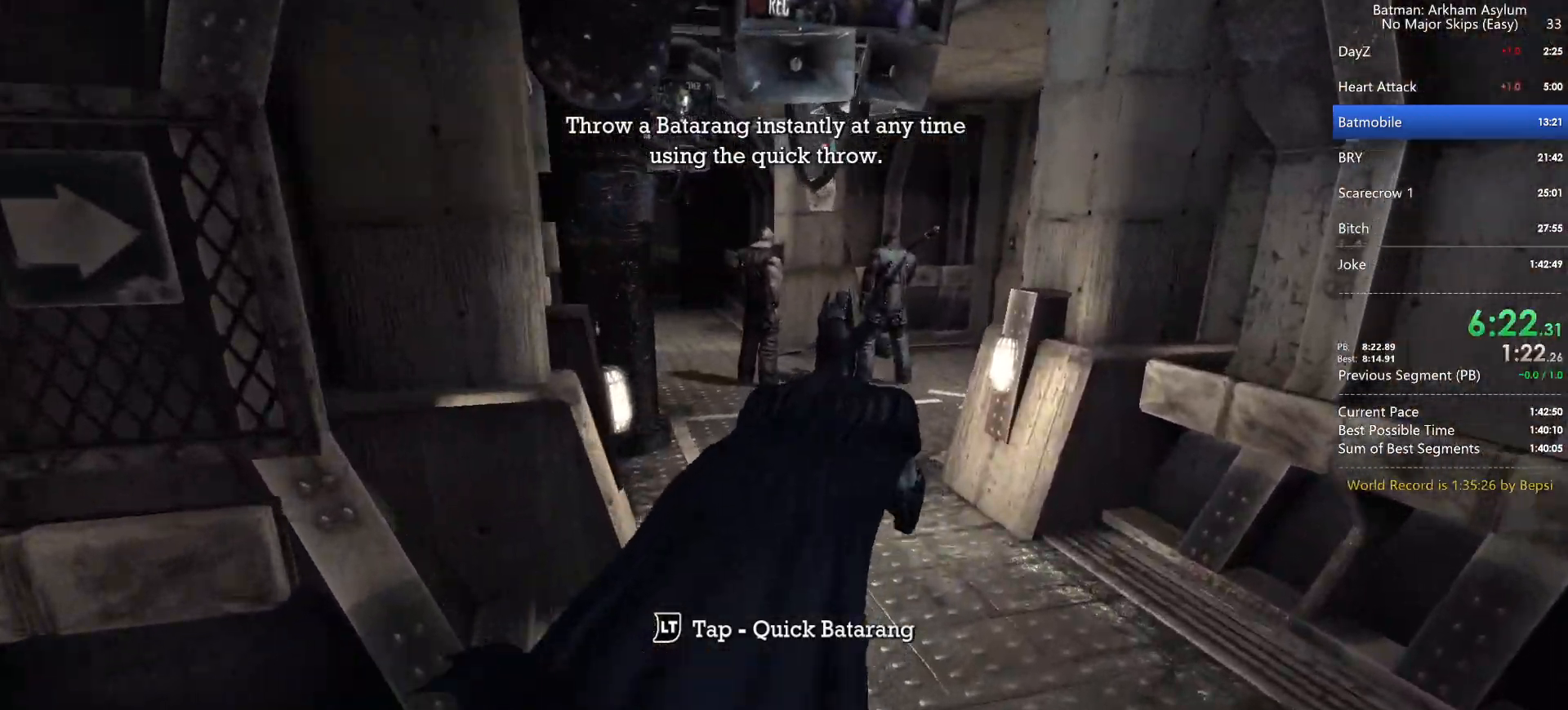
{"keys": ["cross", "square"], "mouse": [], "events": [[450, "square", "down"]]}
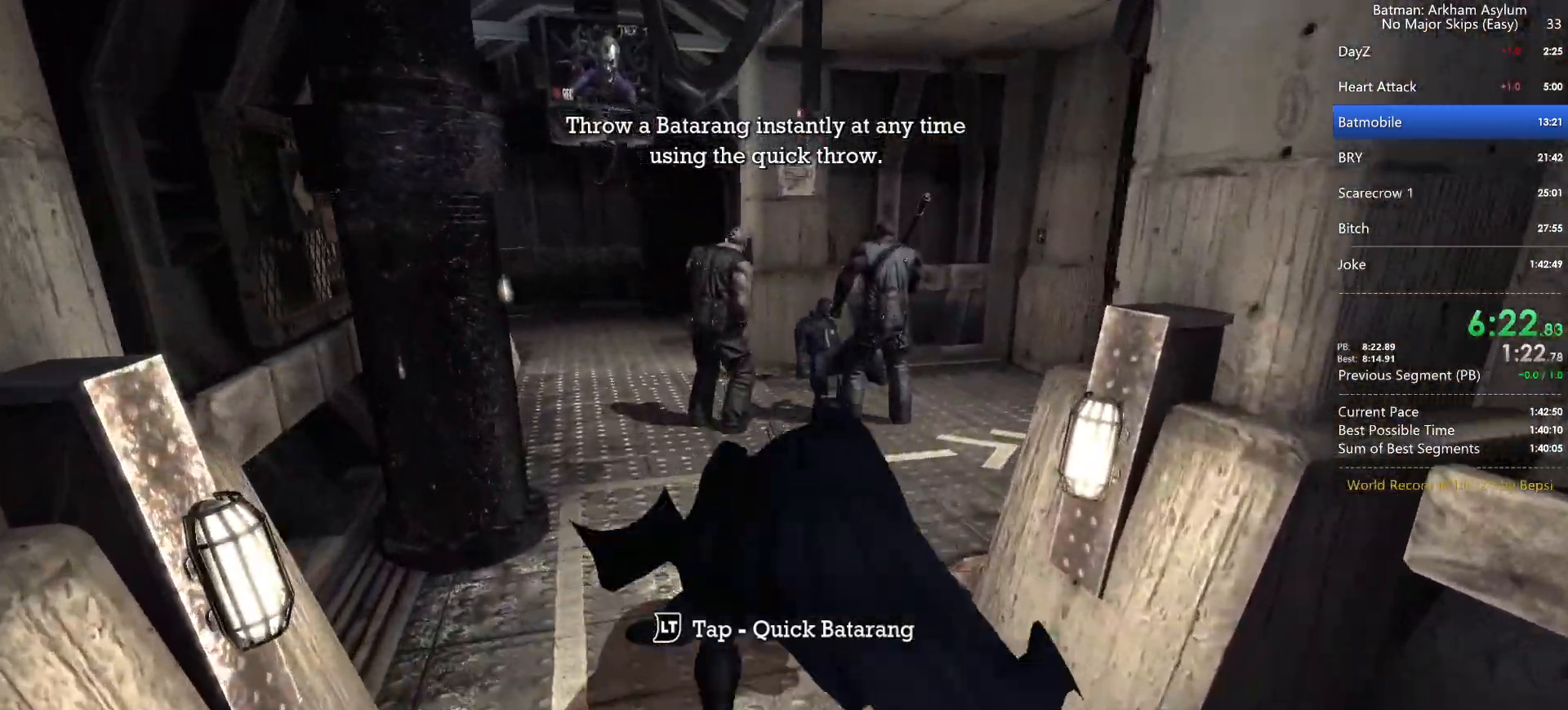
{"keys": [], "mouse": [], "events": [[217, "square", "up"], [233, "cross", "up"], [400, "circle", "down"], [483, "circle", "up"]]}
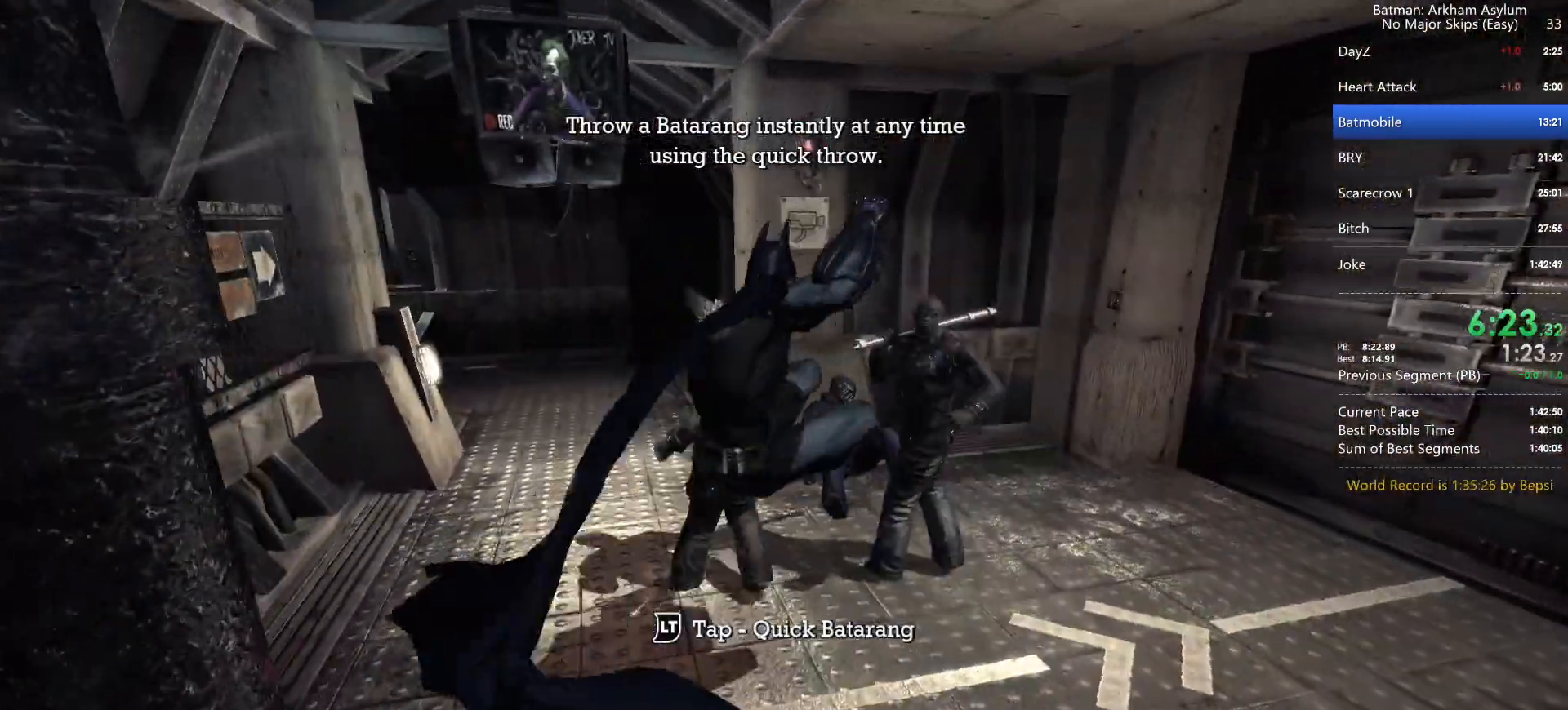
{"keys": [], "mouse": [], "events": [[67, "circle", "down"], [117, "circle", "up"], [217, "circle", "down"], [267, "circle", "up"], [333, "circle", "down"], [383, "circle", "up"]]}